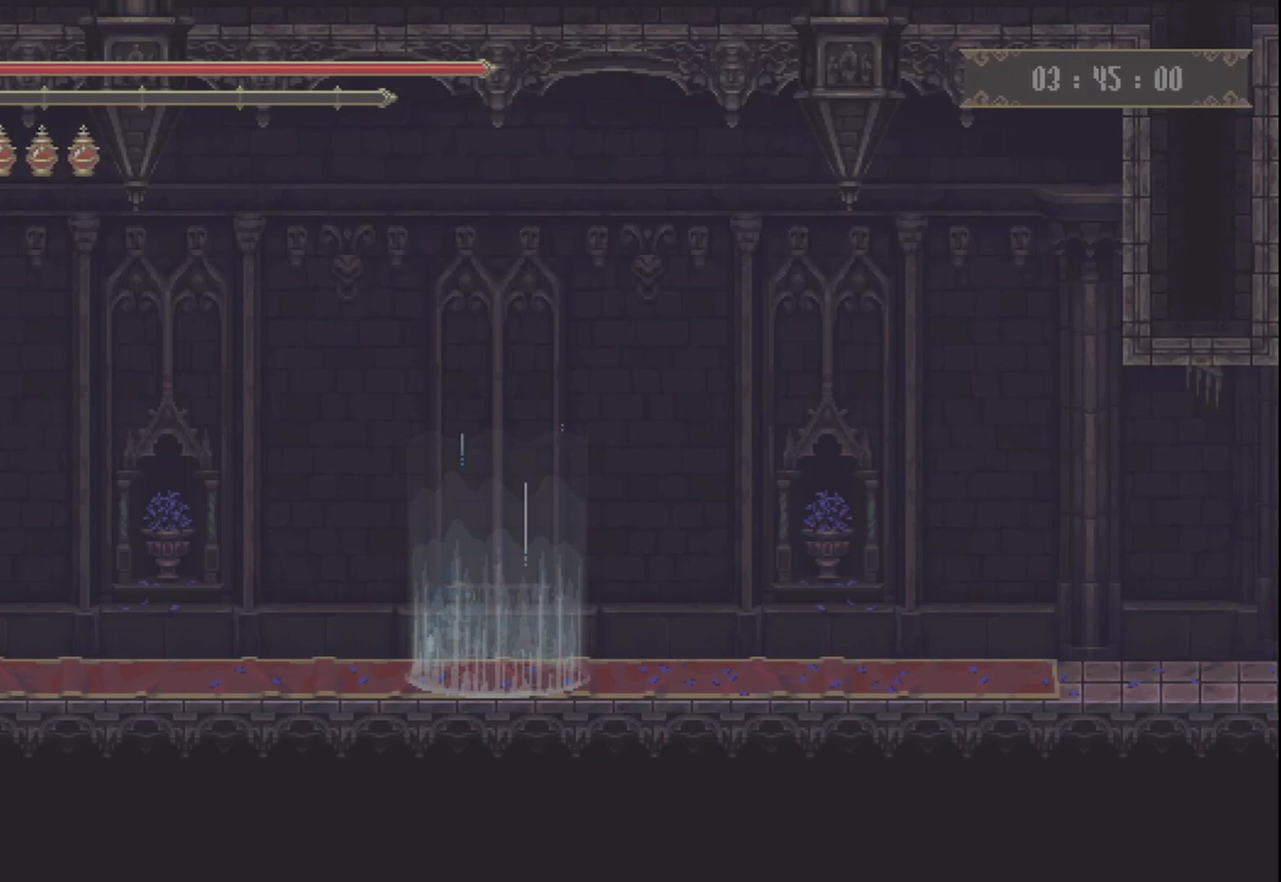
Gameplay with a controller (Xbox layout); each line is a JSON object with the inputs held at the frame after it. "events" lists button and stick changes between this image and that frame as [ms after this image, input, new state], when the widget could be followed in between. Not read: L3 R3.
{"buttons": [], "left_stick": "center", "right_stick": "center", "events": []}
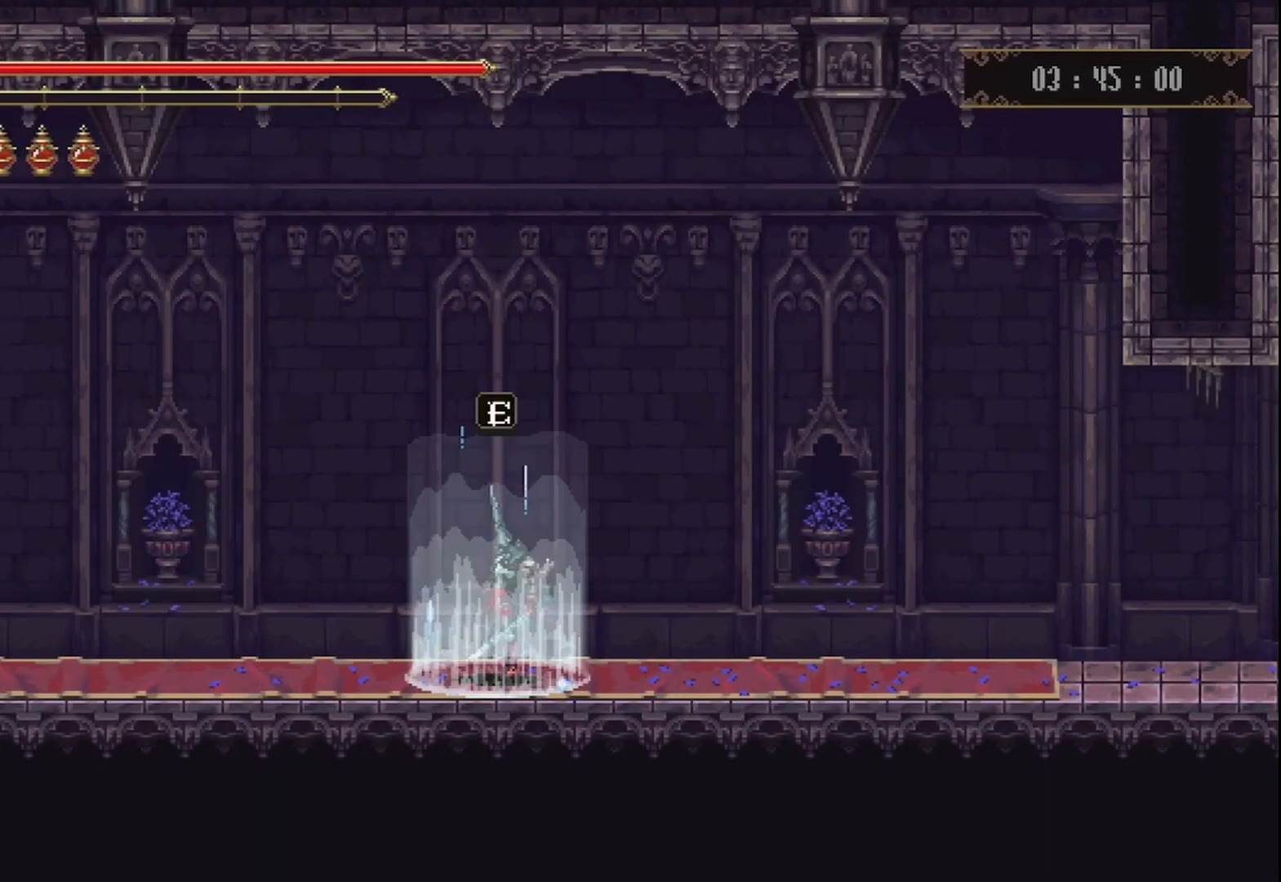
{"buttons": [], "left_stick": "right", "right_stick": "center", "events": [[417, "left_stick", "right"]]}
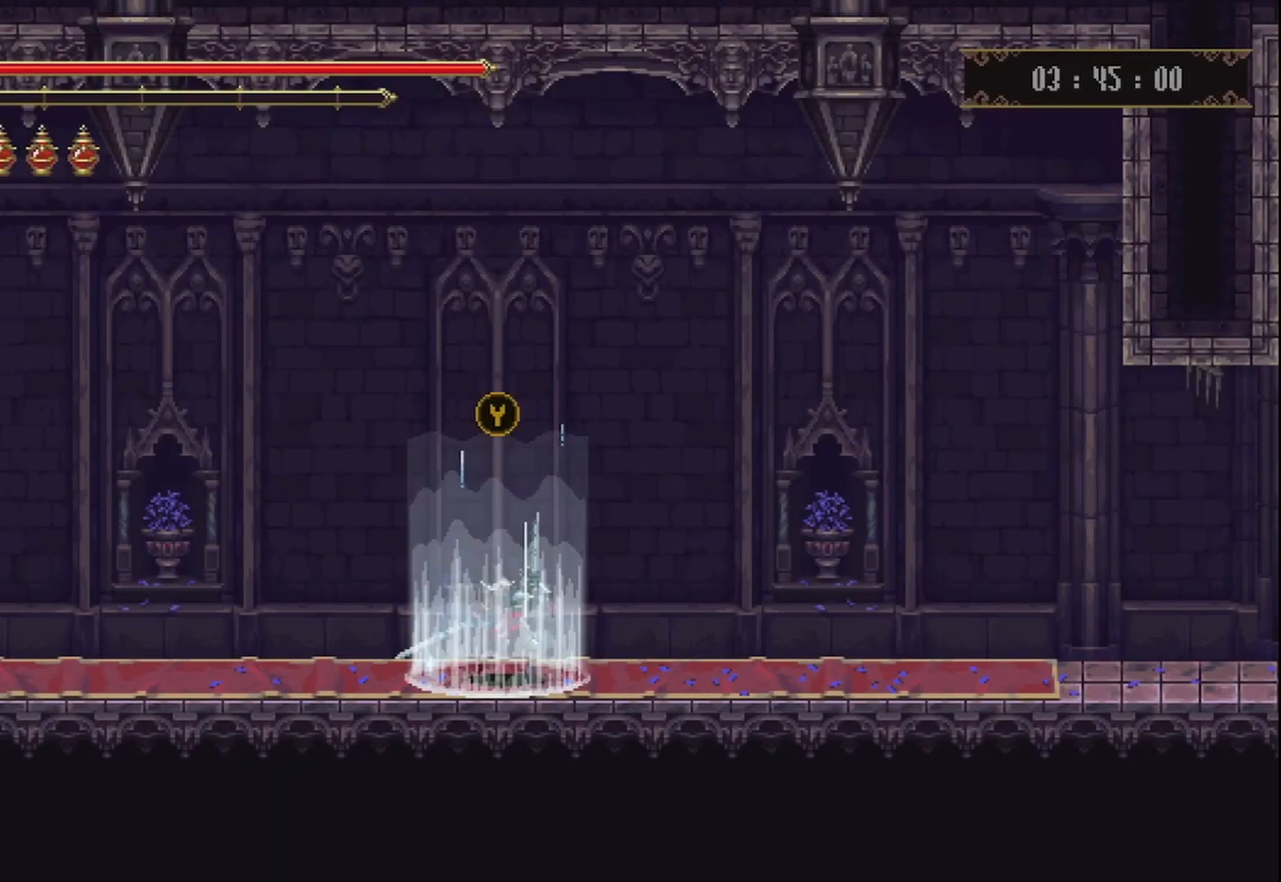
{"buttons": [], "left_stick": "right", "right_stick": "center", "events": []}
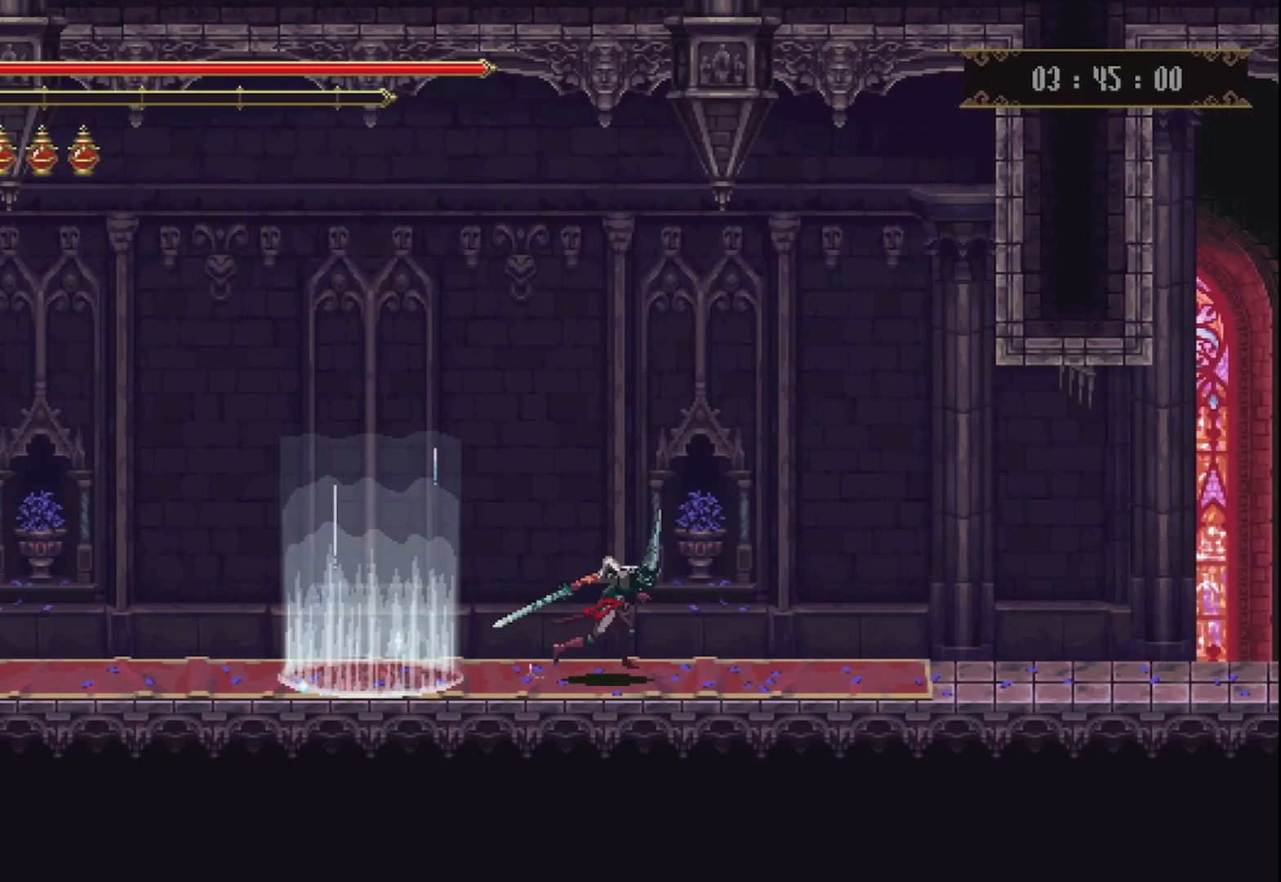
{"buttons": [], "left_stick": "right", "right_stick": "center", "events": [[292, "R2", "down"], [458, "R2", "up"]]}
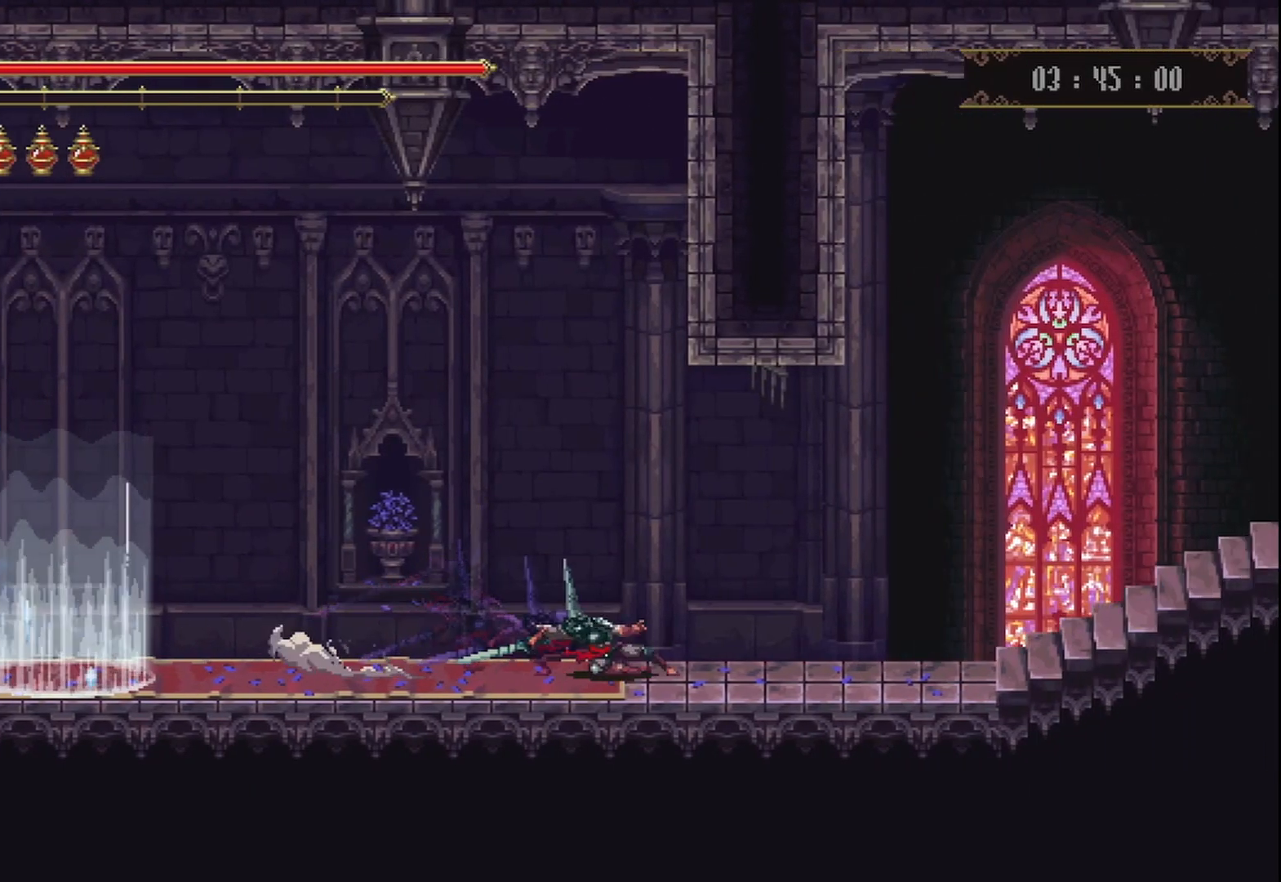
{"buttons": [], "left_stick": "right", "right_stick": "center", "events": []}
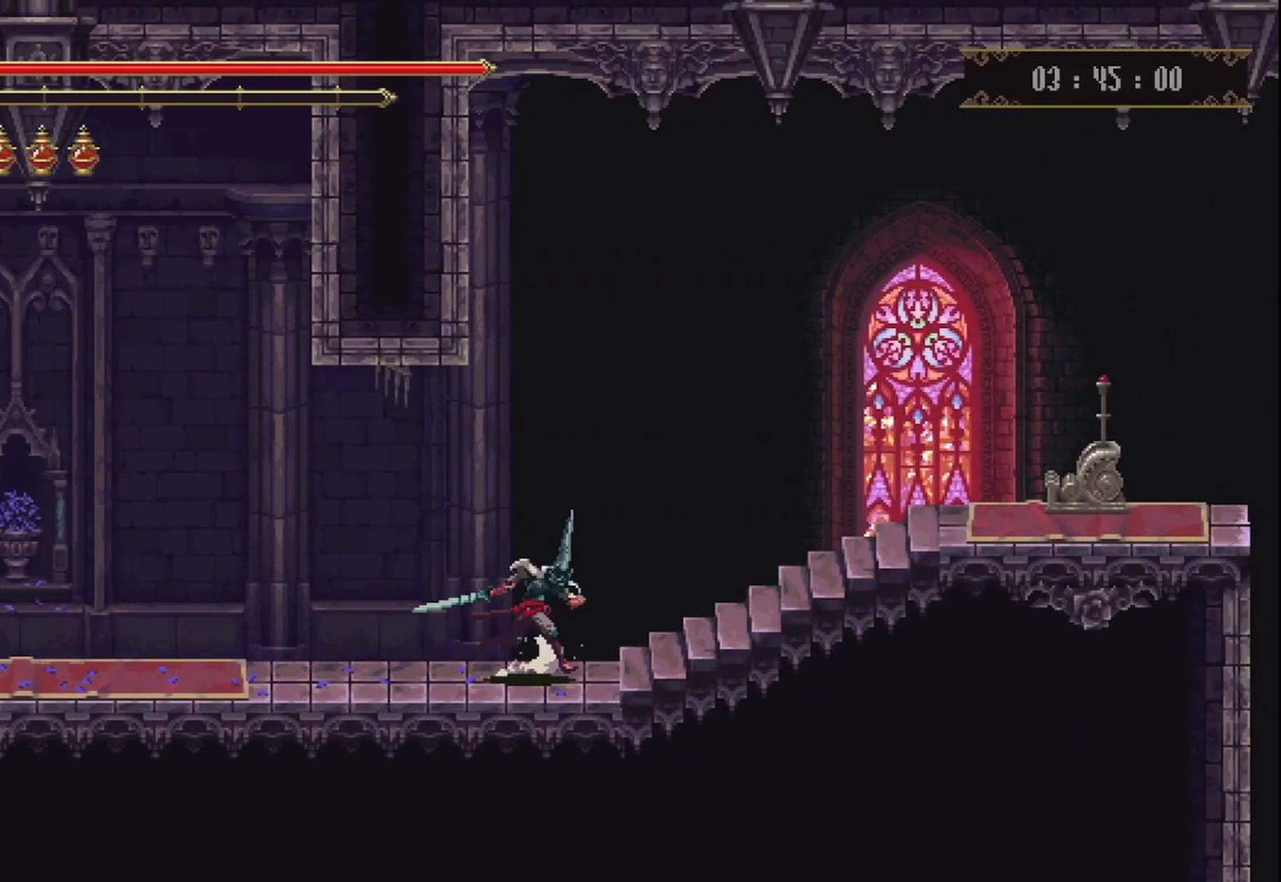
{"buttons": [], "left_stick": "right", "right_stick": "center", "events": [[250, "R2", "down"], [375, "R2", "up"]]}
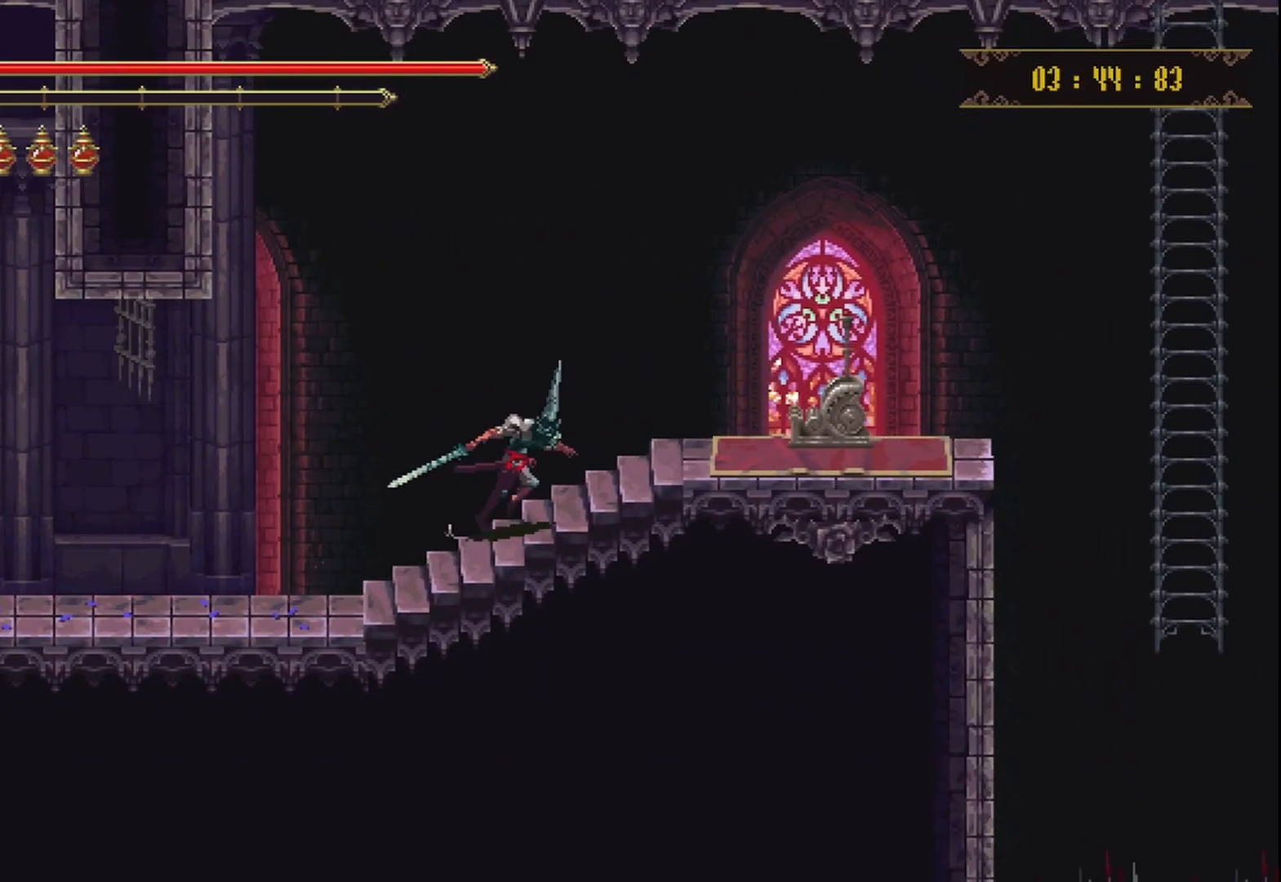
{"buttons": [], "left_stick": "right", "right_stick": "center", "events": []}
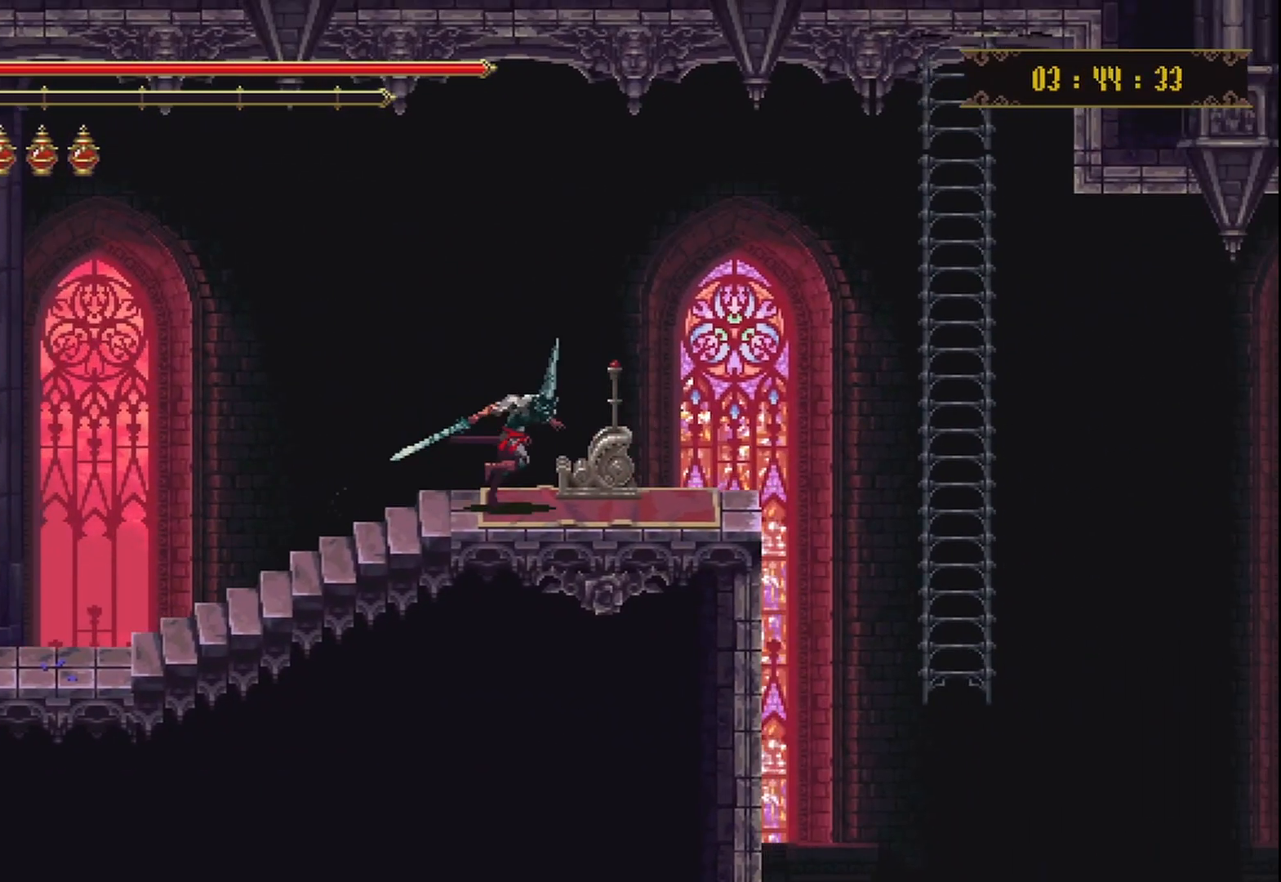
{"buttons": [], "left_stick": "center", "right_stick": "center", "events": [[83, "Y", "down"], [125, "left_stick", "center"], [250, "Y", "up"]]}
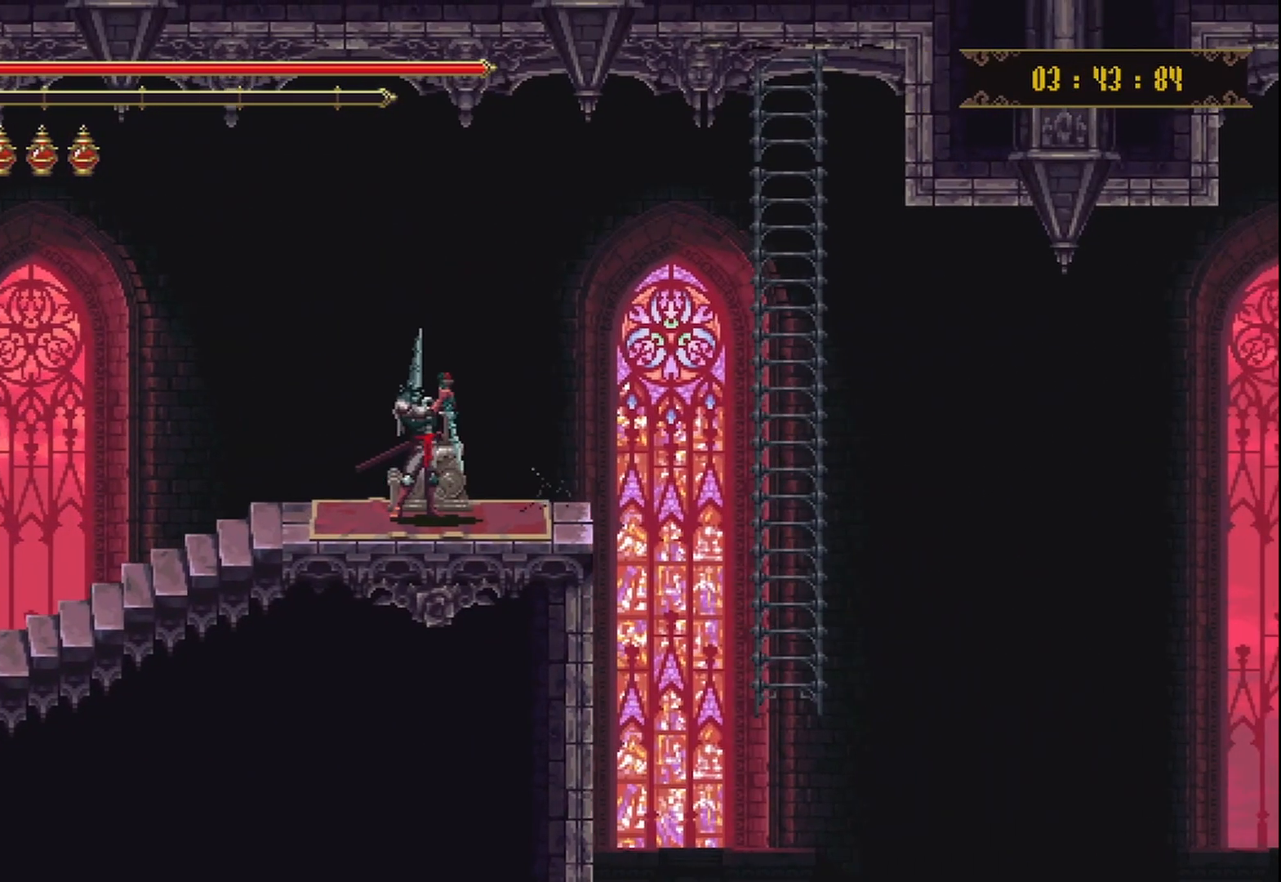
{"buttons": [], "left_stick": "center", "right_stick": "center", "events": []}
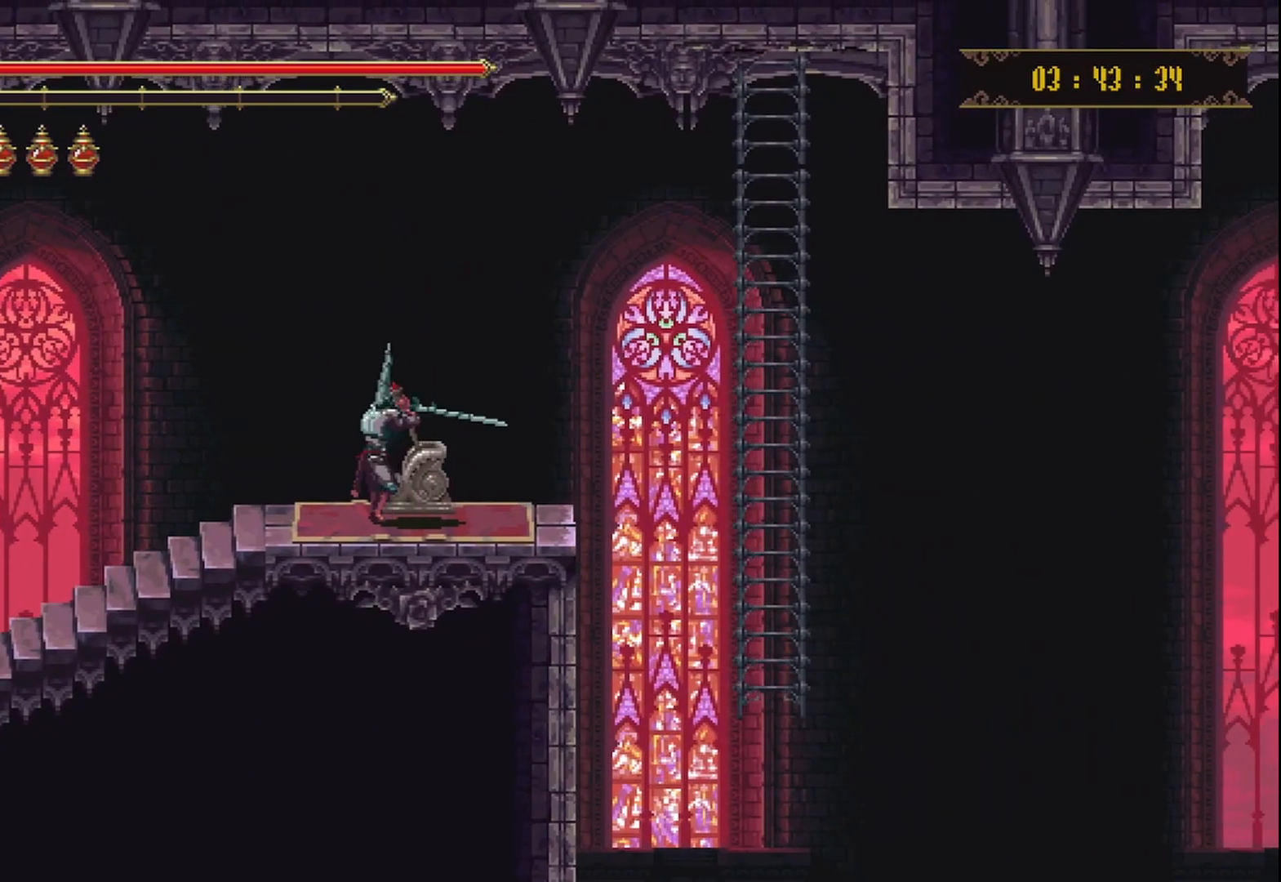
{"buttons": [], "left_stick": "center", "right_stick": "center", "events": []}
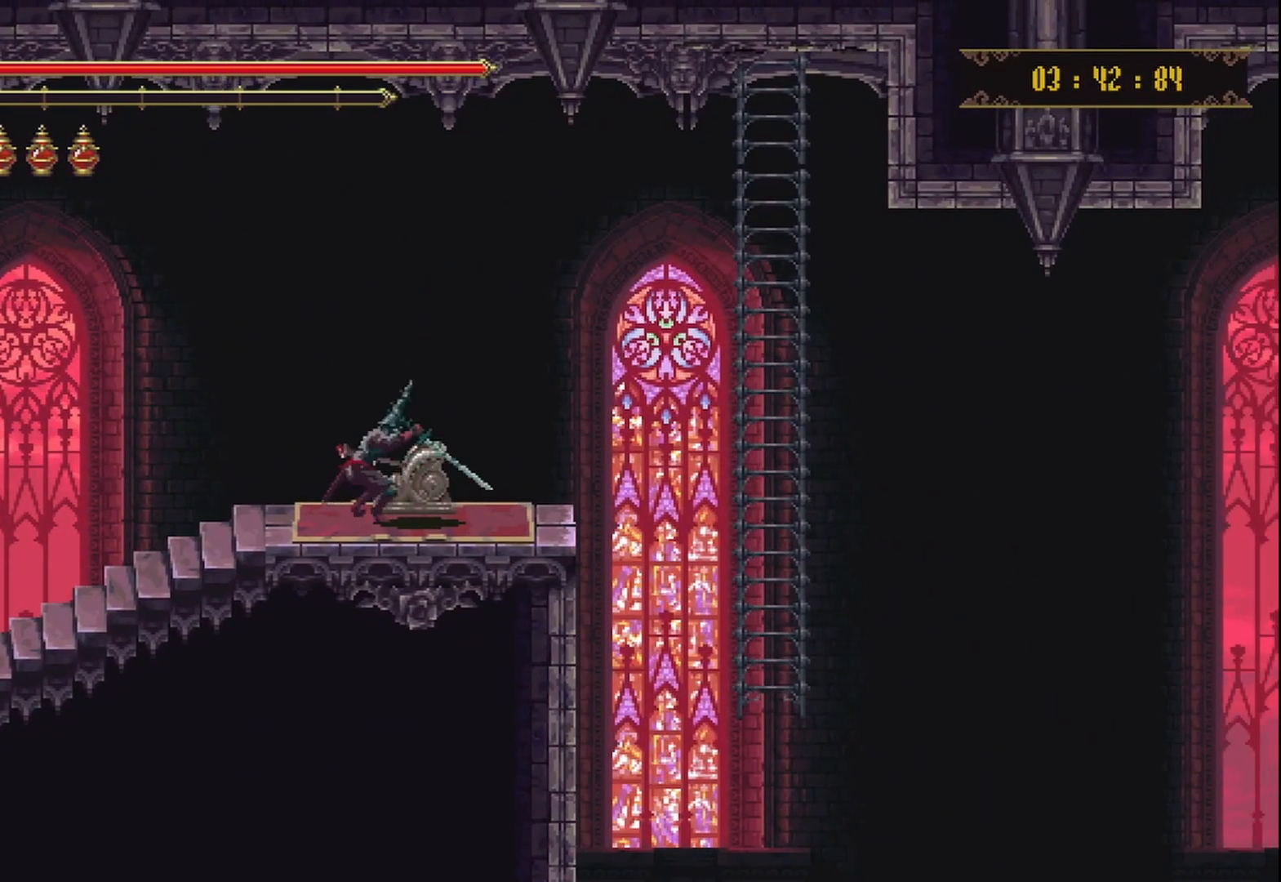
{"buttons": [], "left_stick": "right", "right_stick": "center", "events": [[83, "left_stick", "up-right"], [333, "left_stick", "right"]]}
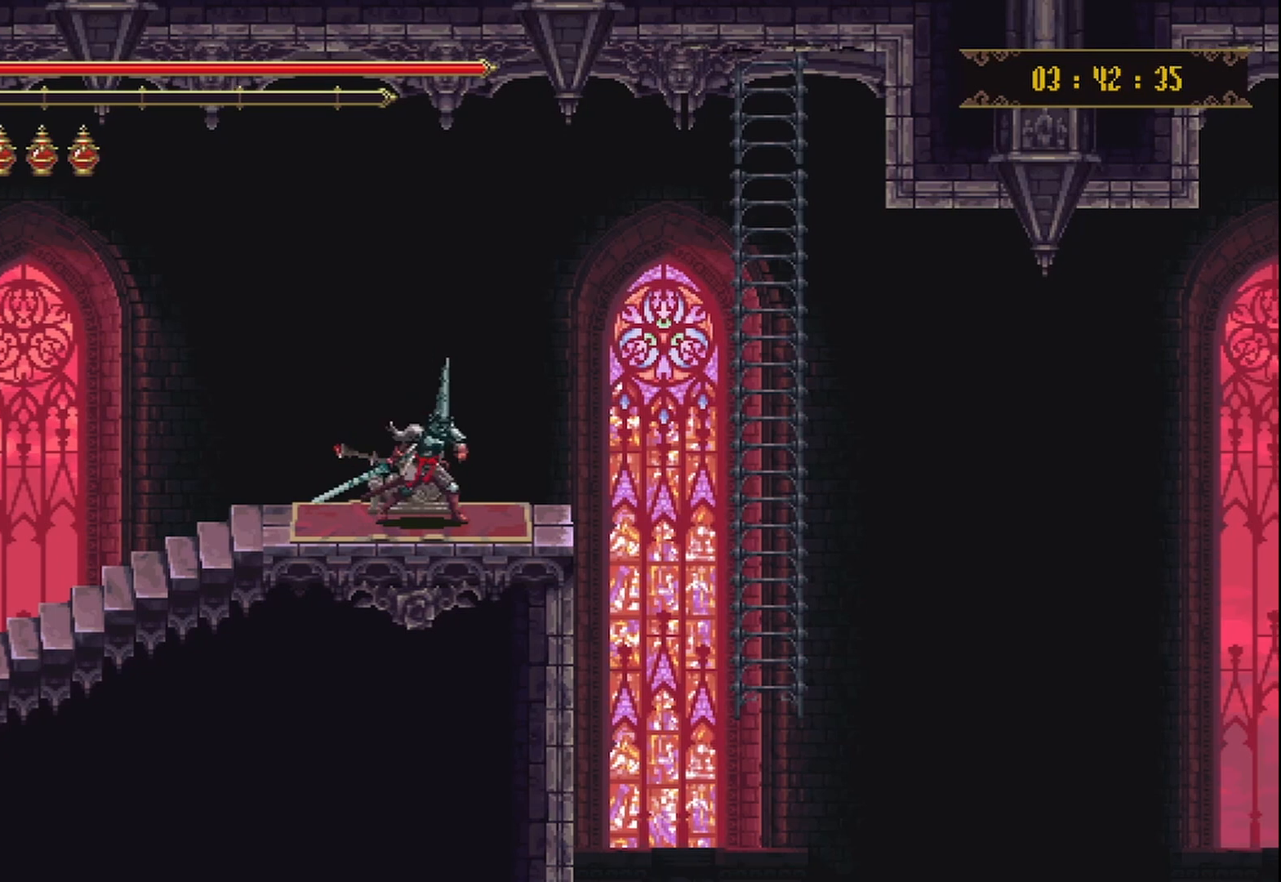
{"buttons": [], "left_stick": "right", "right_stick": "center", "events": [[125, "A", "down"], [375, "A", "up"]]}
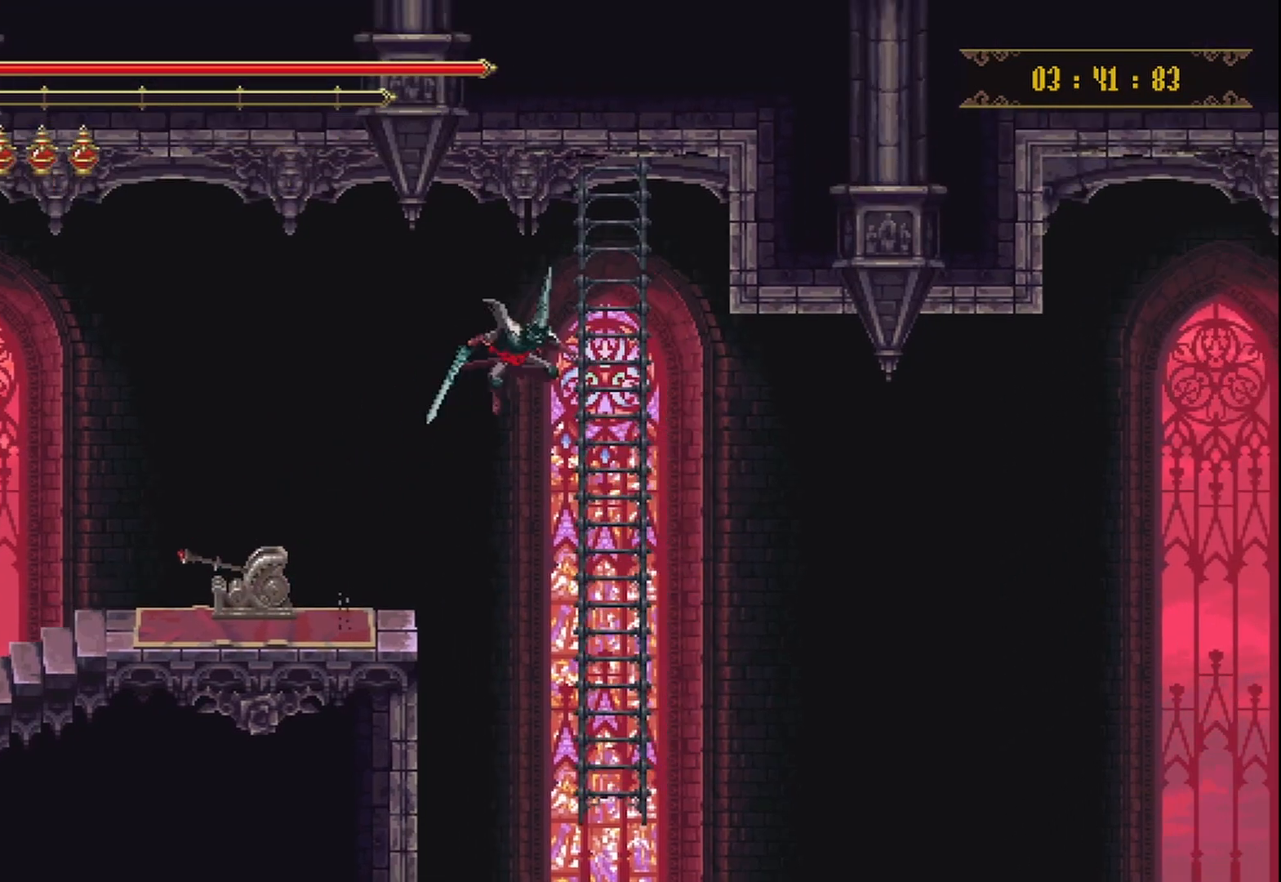
{"buttons": [], "left_stick": "down", "right_stick": "center", "events": [[167, "left_stick", "up"], [458, "left_stick", "down"]]}
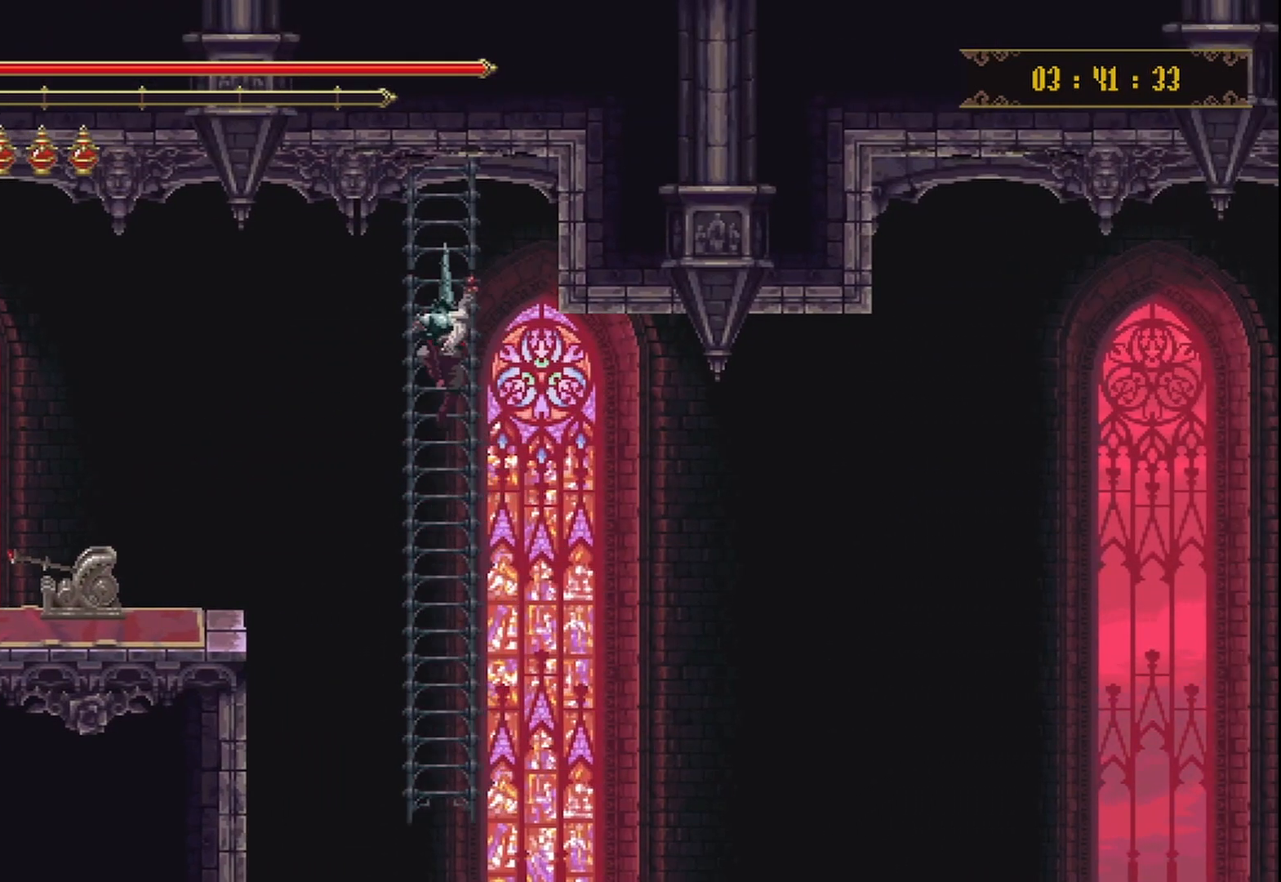
{"buttons": [], "left_stick": "down", "right_stick": "center", "events": []}
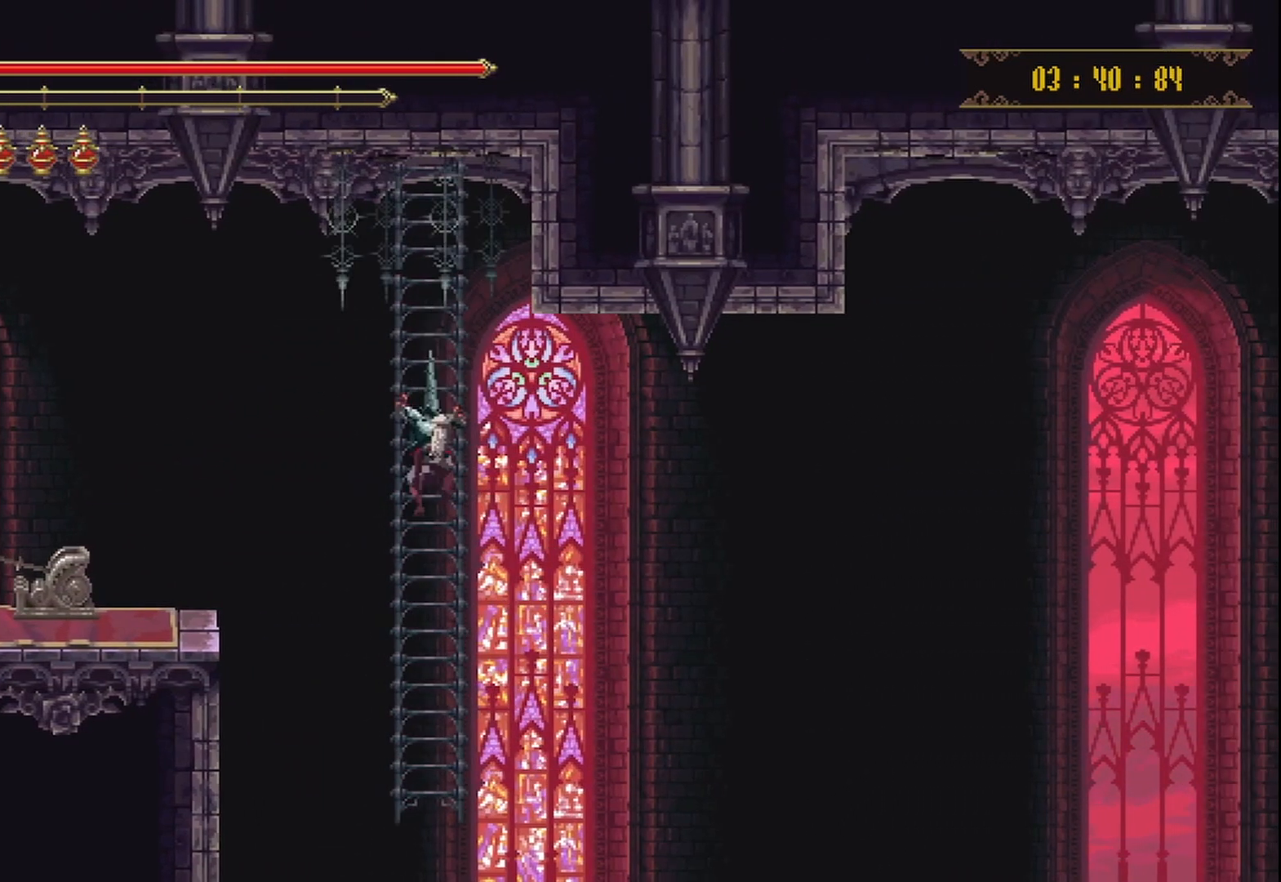
{"buttons": [], "left_stick": "down", "right_stick": "center", "events": []}
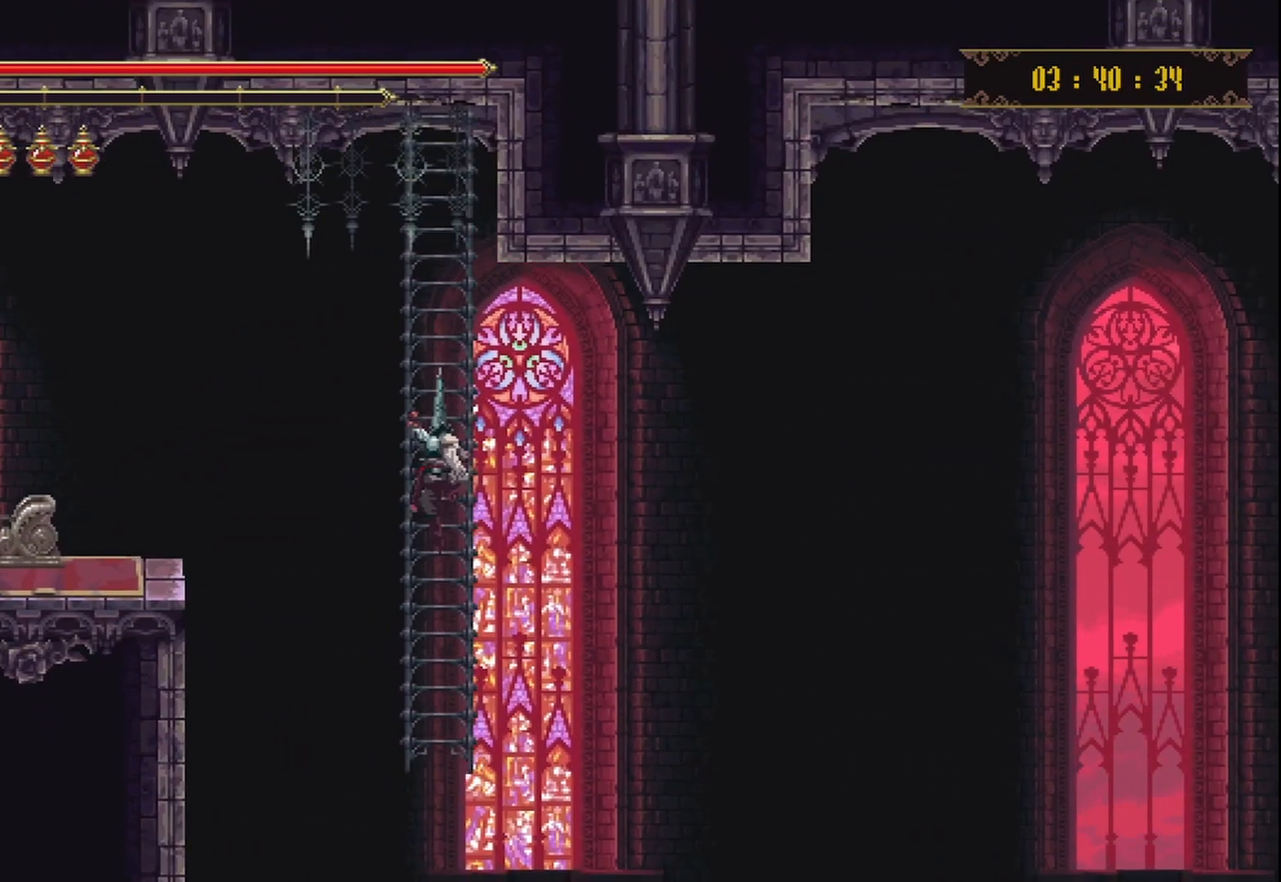
{"buttons": [], "left_stick": "center", "right_stick": "center", "events": [[417, "left_stick", "center"]]}
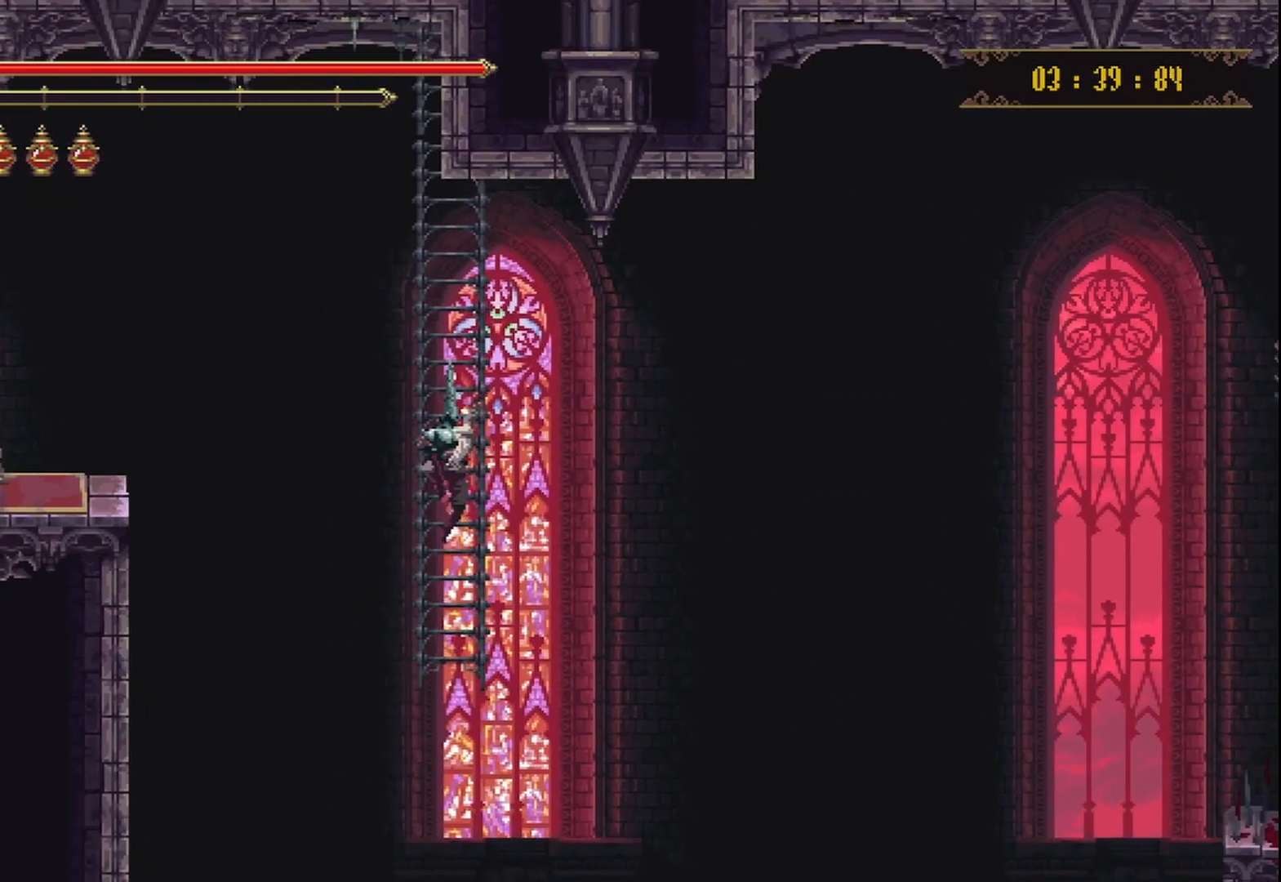
{"buttons": [], "left_stick": "center", "right_stick": "center", "events": []}
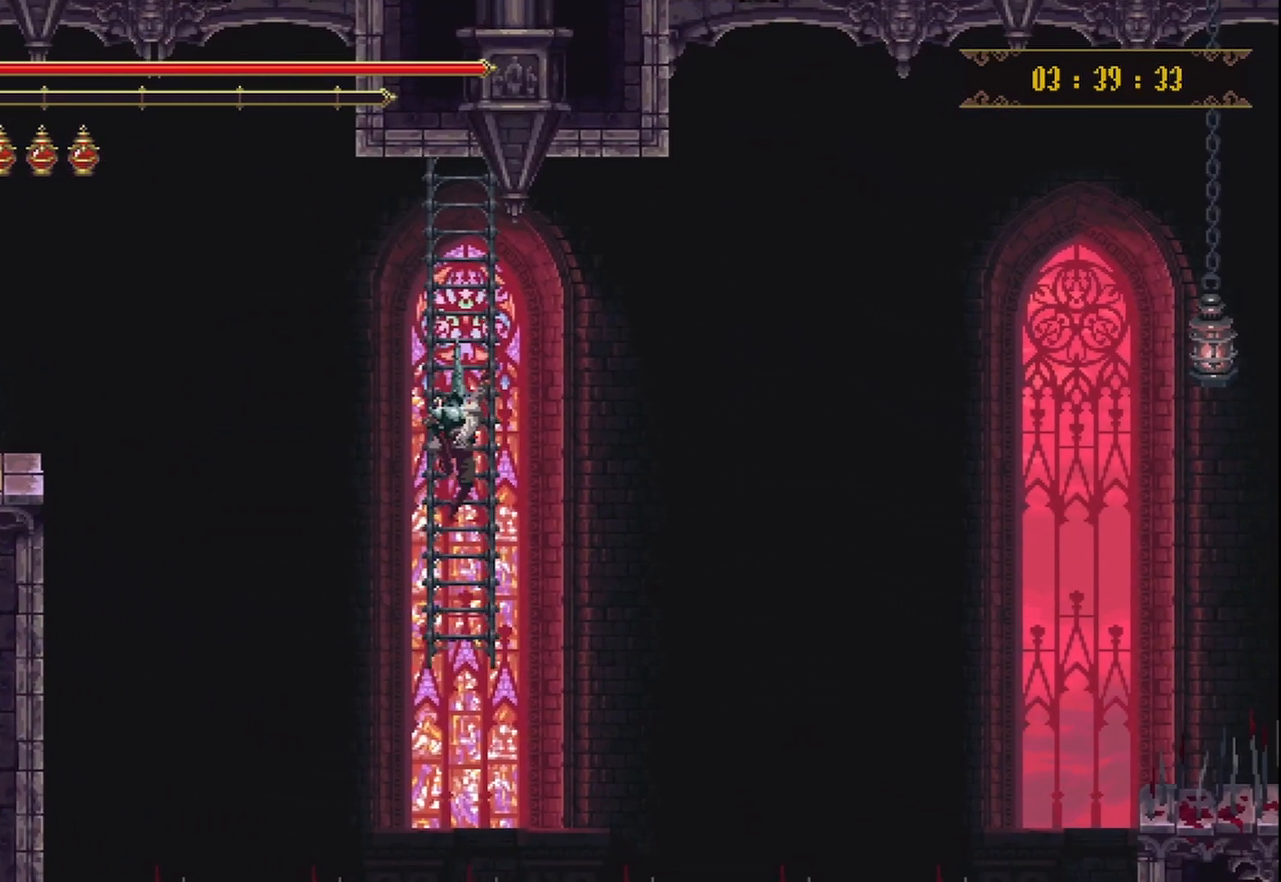
{"buttons": [], "left_stick": "center", "right_stick": "center", "events": [[83, "left_stick", "up"], [250, "left_stick", "center"]]}
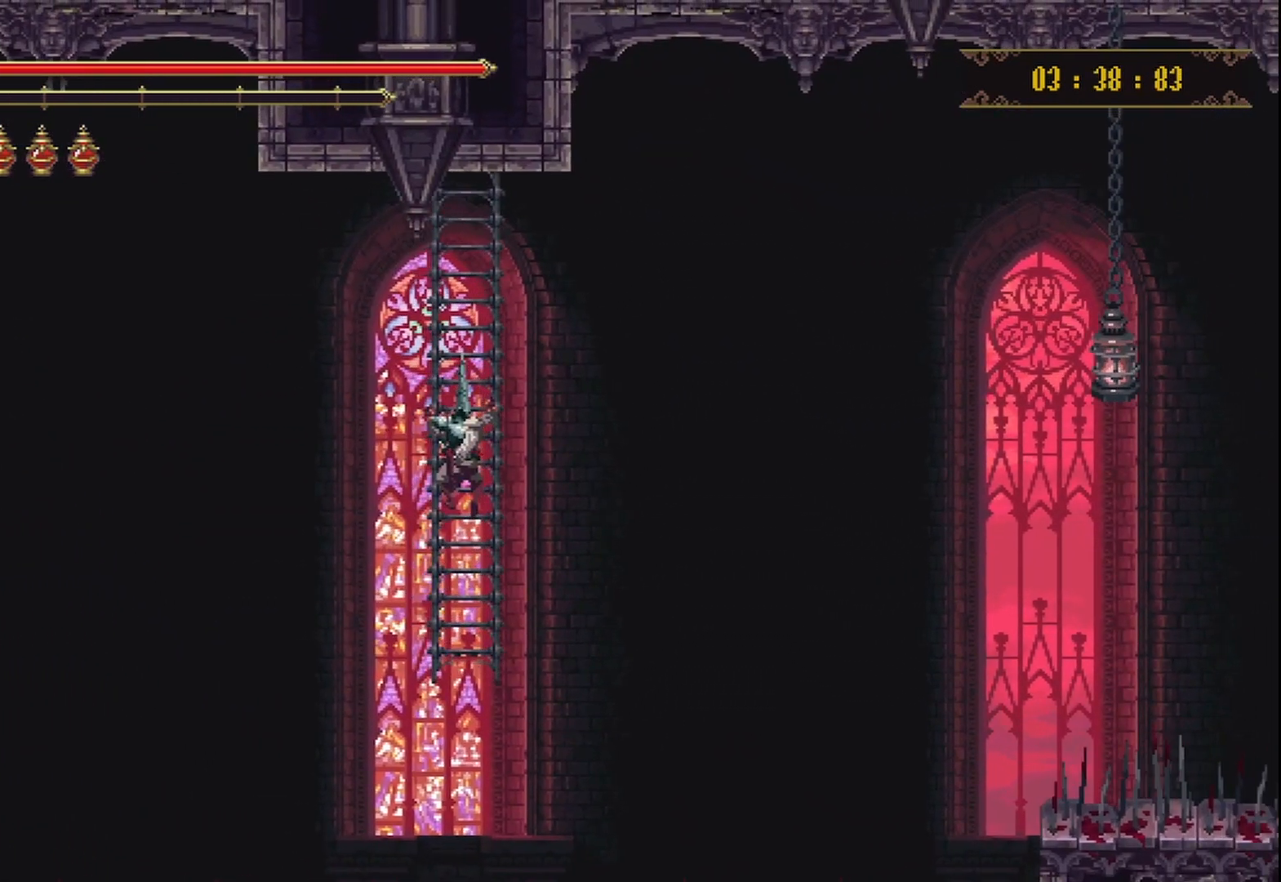
{"buttons": [], "left_stick": "center", "right_stick": "center", "events": []}
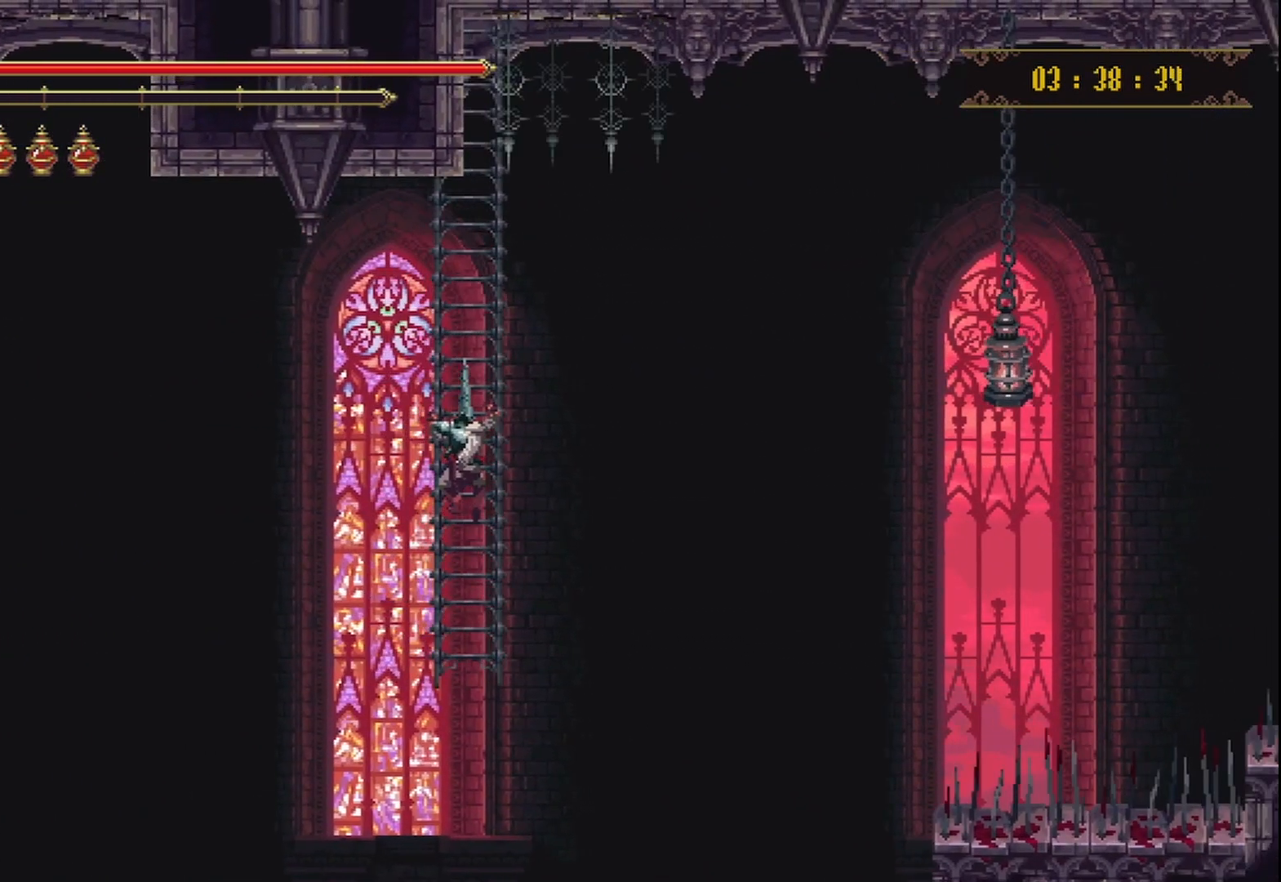
{"buttons": [], "left_stick": "center", "right_stick": "center", "events": []}
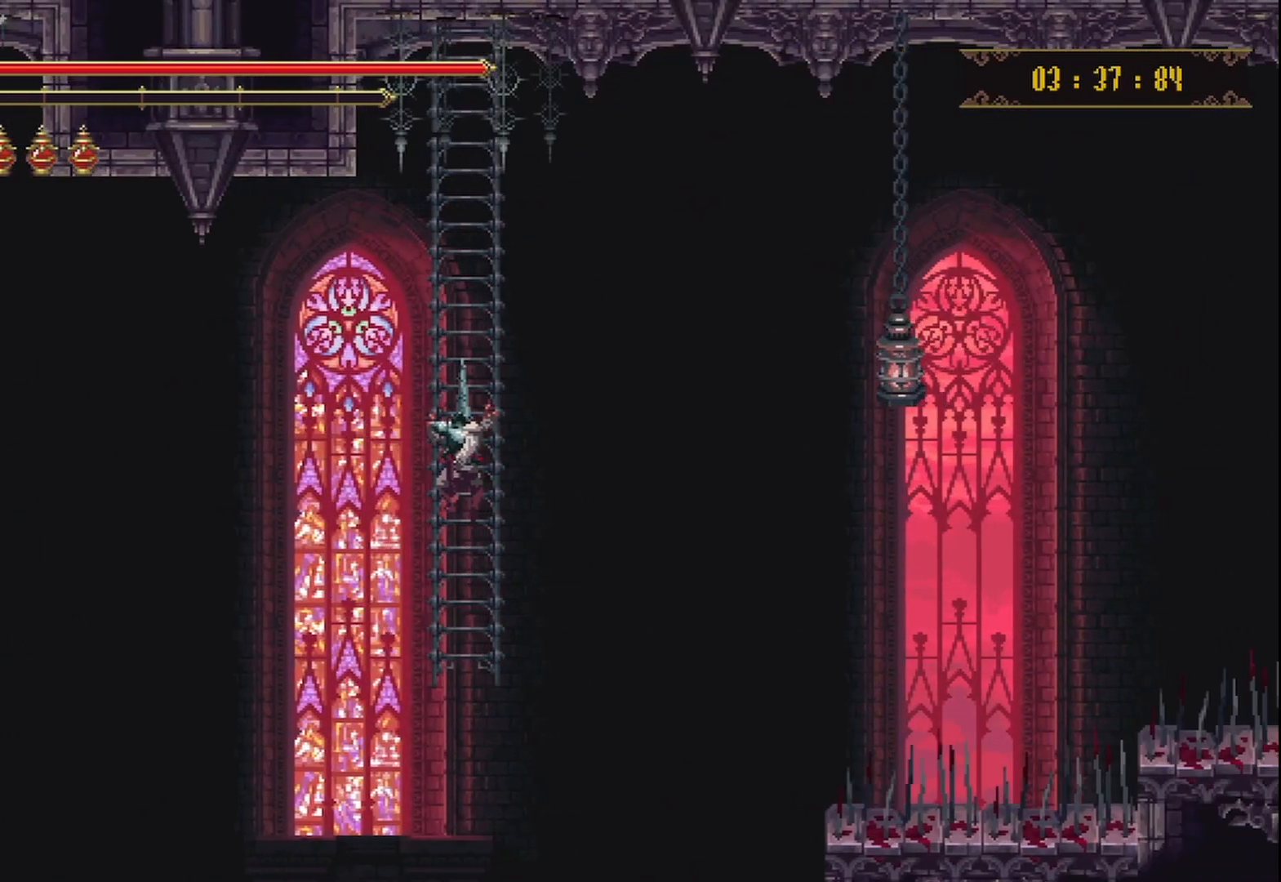
{"buttons": [], "left_stick": "center", "right_stick": "center", "events": []}
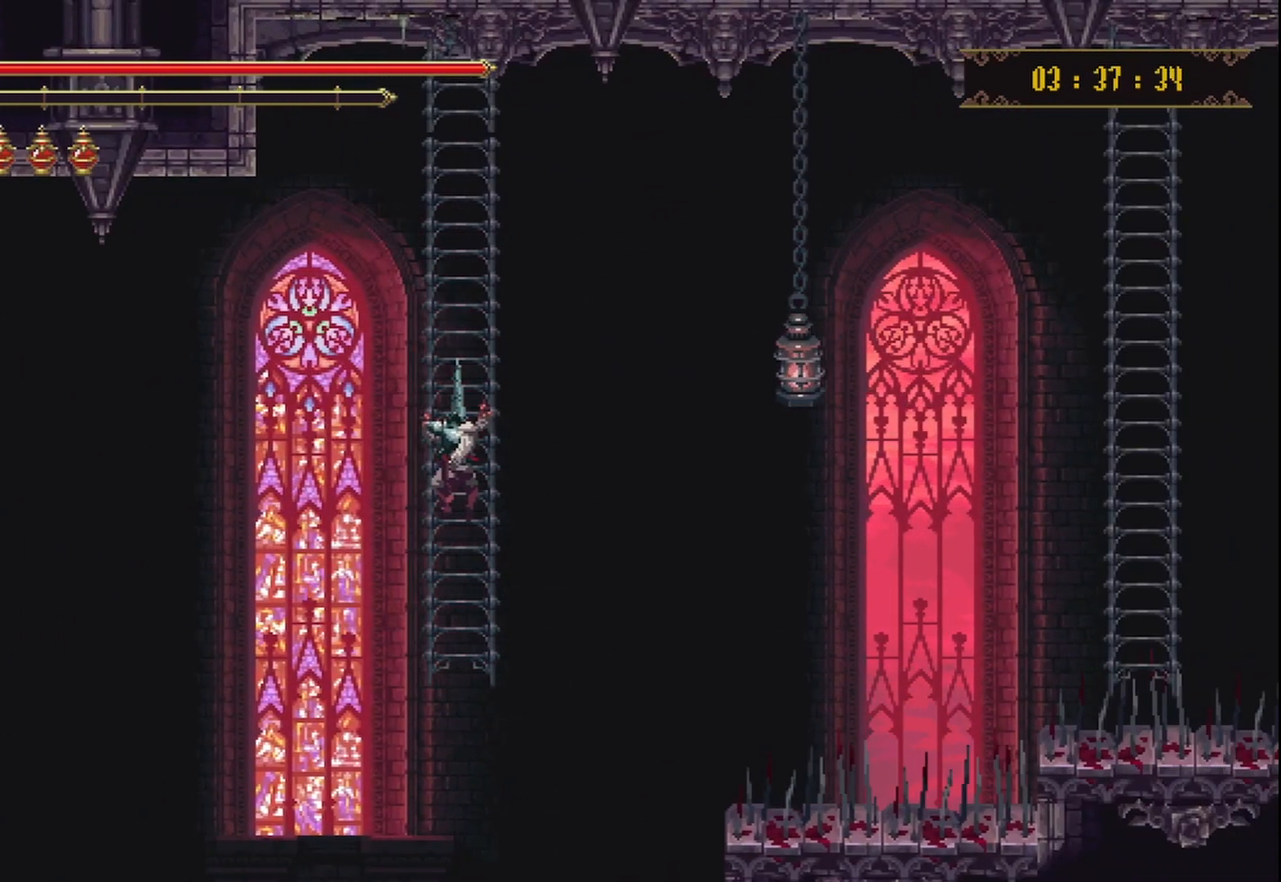
{"buttons": [], "left_stick": "center", "right_stick": "center", "events": []}
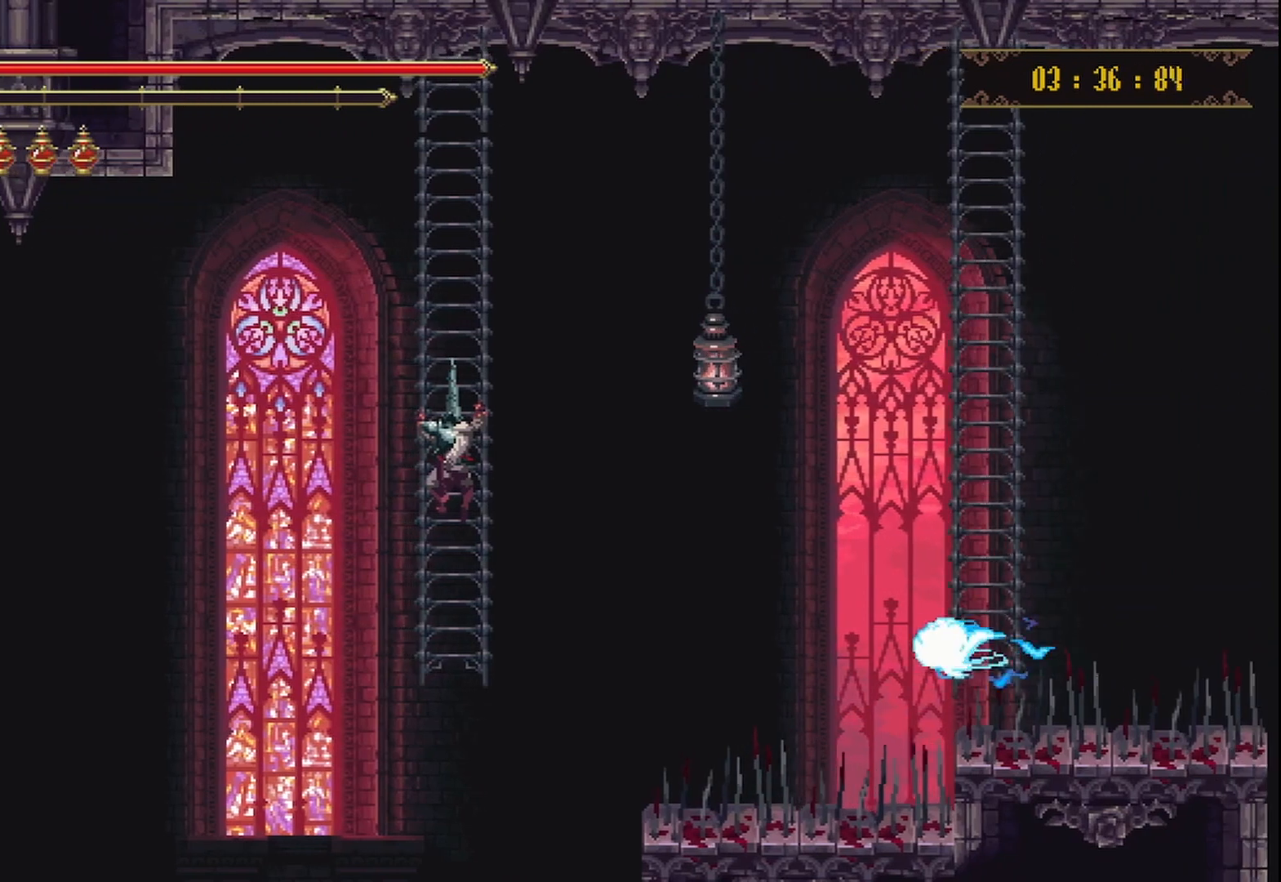
{"buttons": [], "left_stick": "center", "right_stick": "center", "events": []}
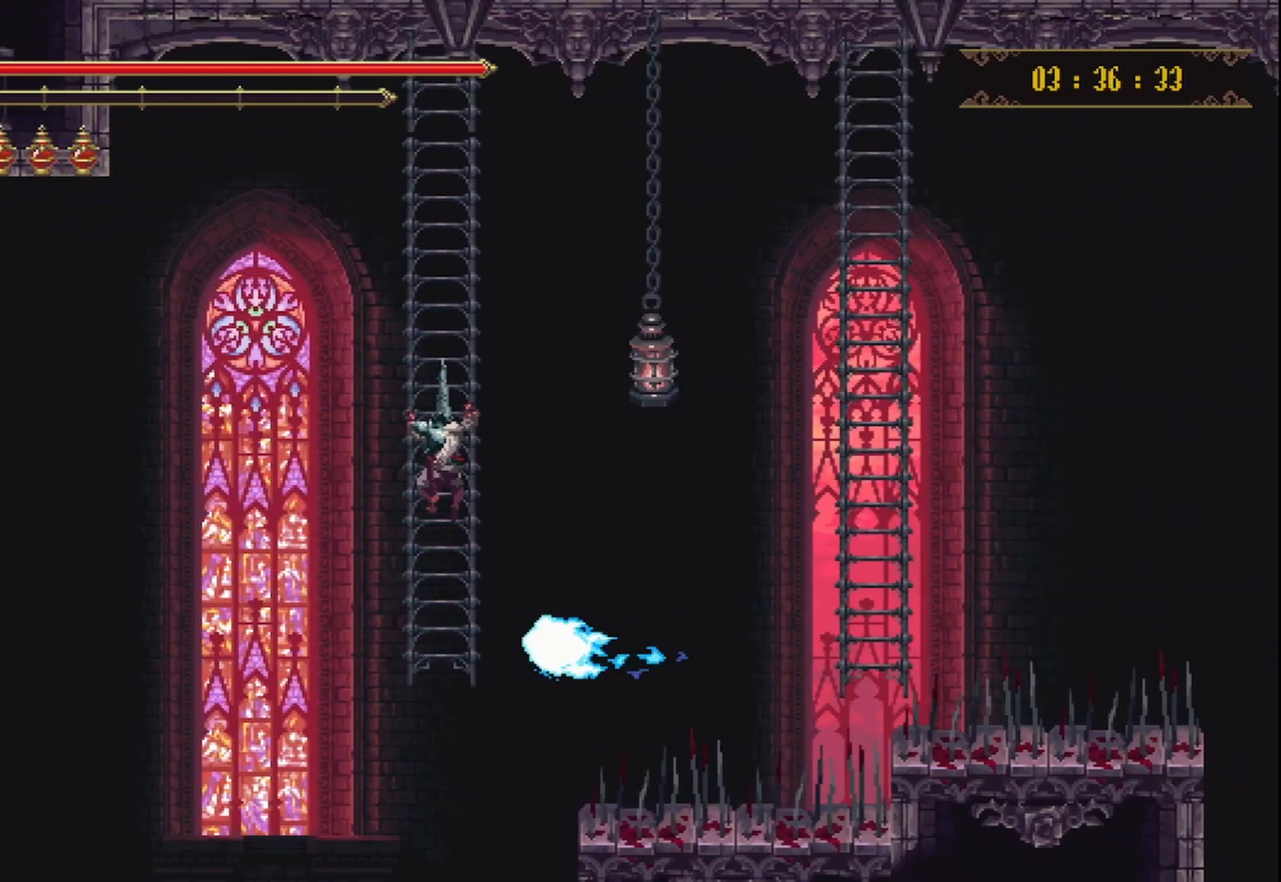
{"buttons": ["B"], "left_stick": "center", "right_stick": "center", "events": [[500, "B", "down"]]}
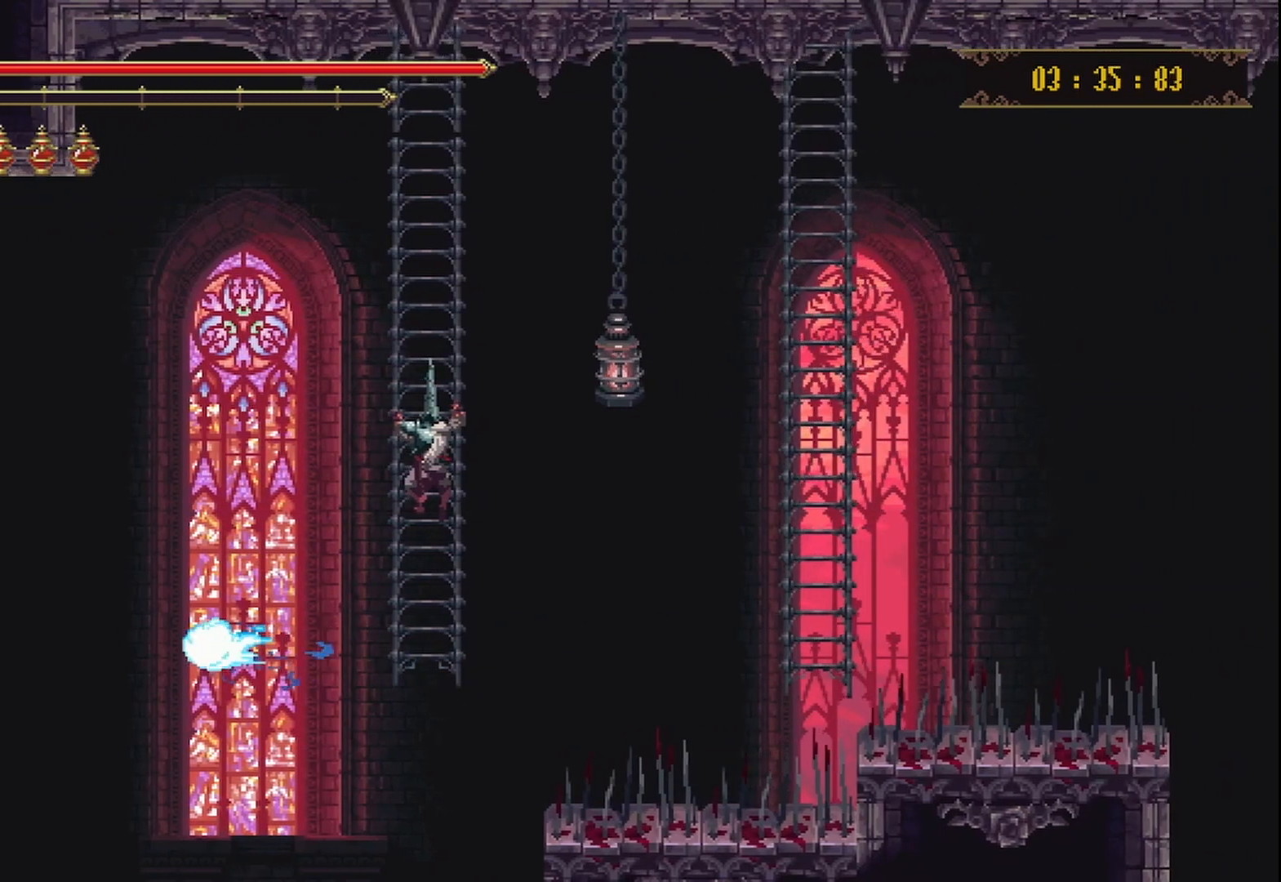
{"buttons": [], "left_stick": "right", "right_stick": "center", "events": [[167, "B", "up"], [500, "left_stick", "right"]]}
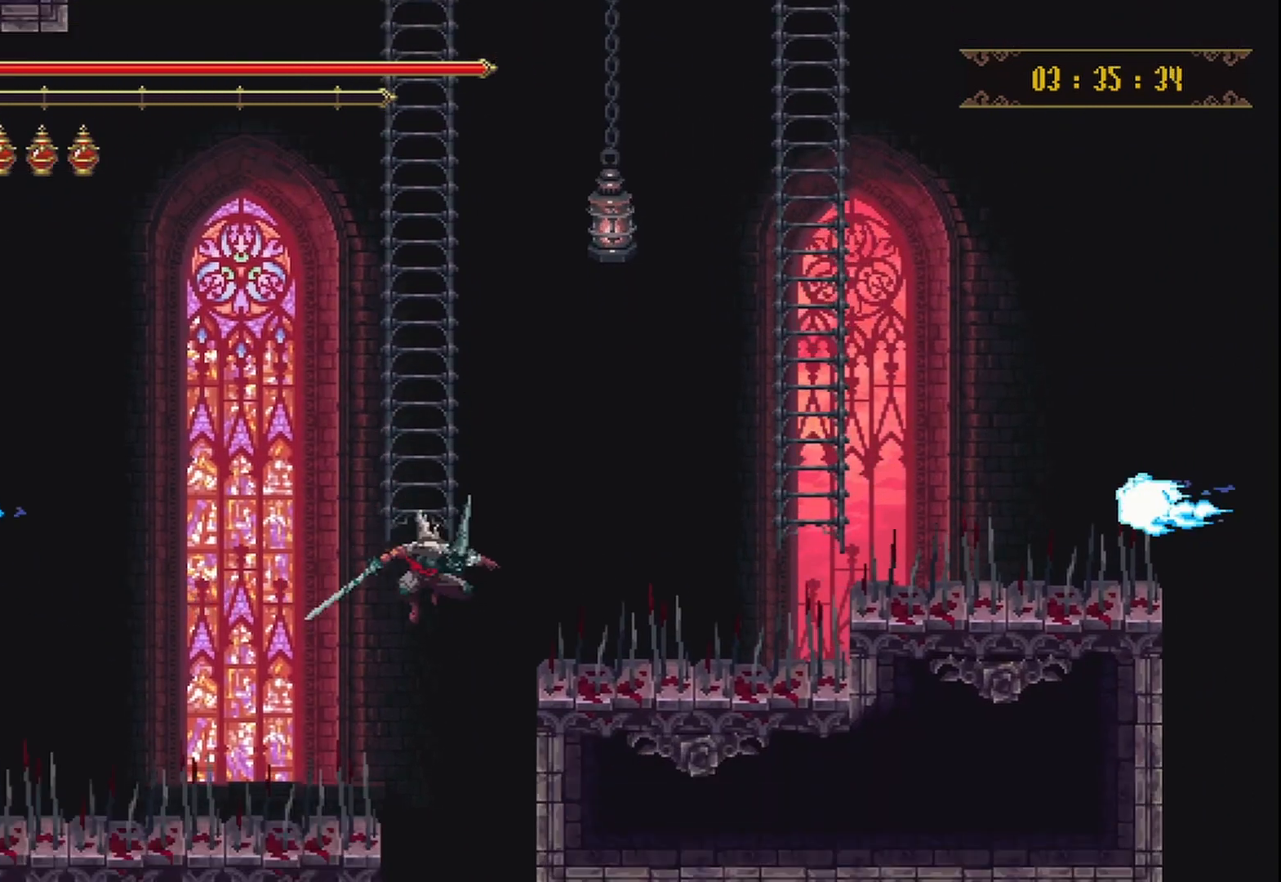
{"buttons": [], "left_stick": "center", "right_stick": "center", "events": [[167, "left_stick", "center"]]}
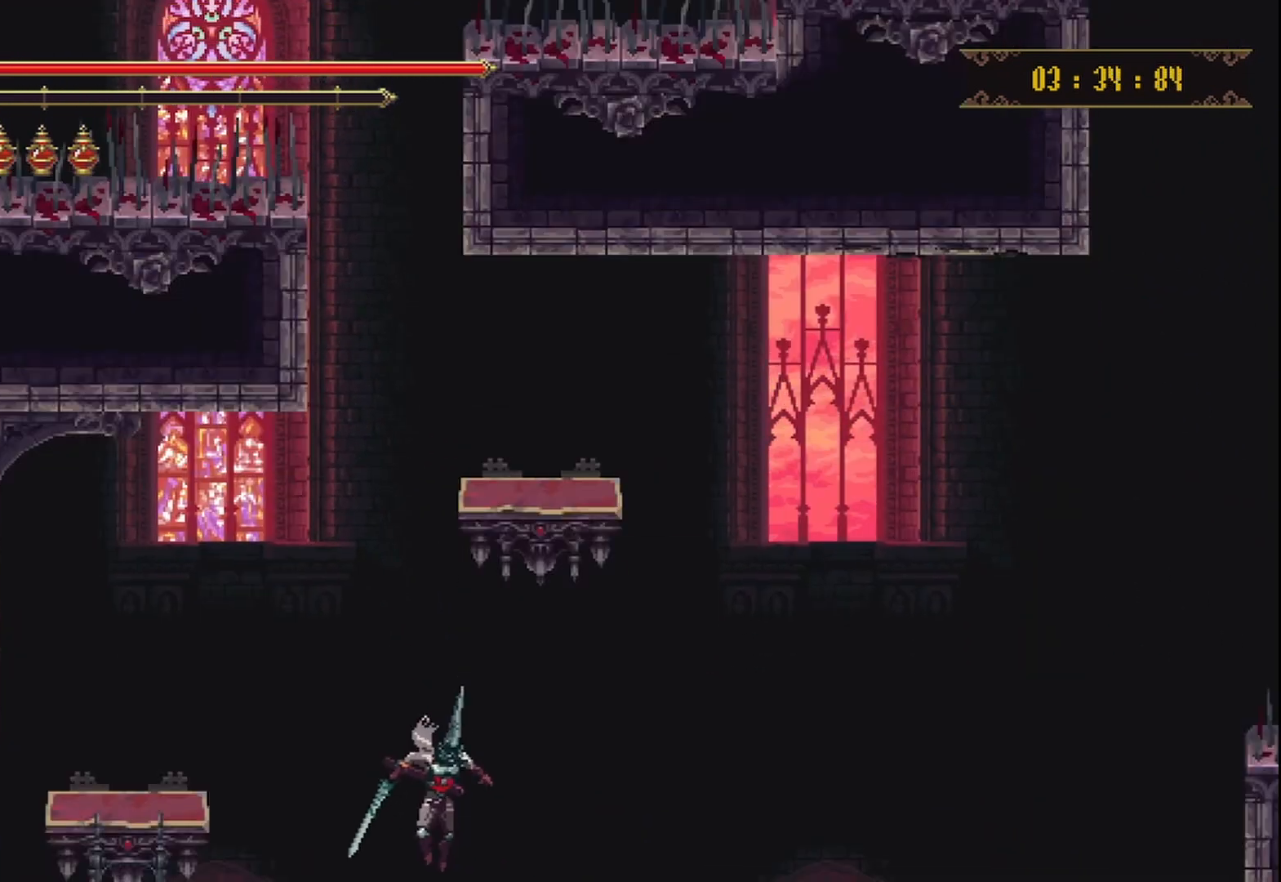
{"buttons": [], "left_stick": "center", "right_stick": "center", "events": []}
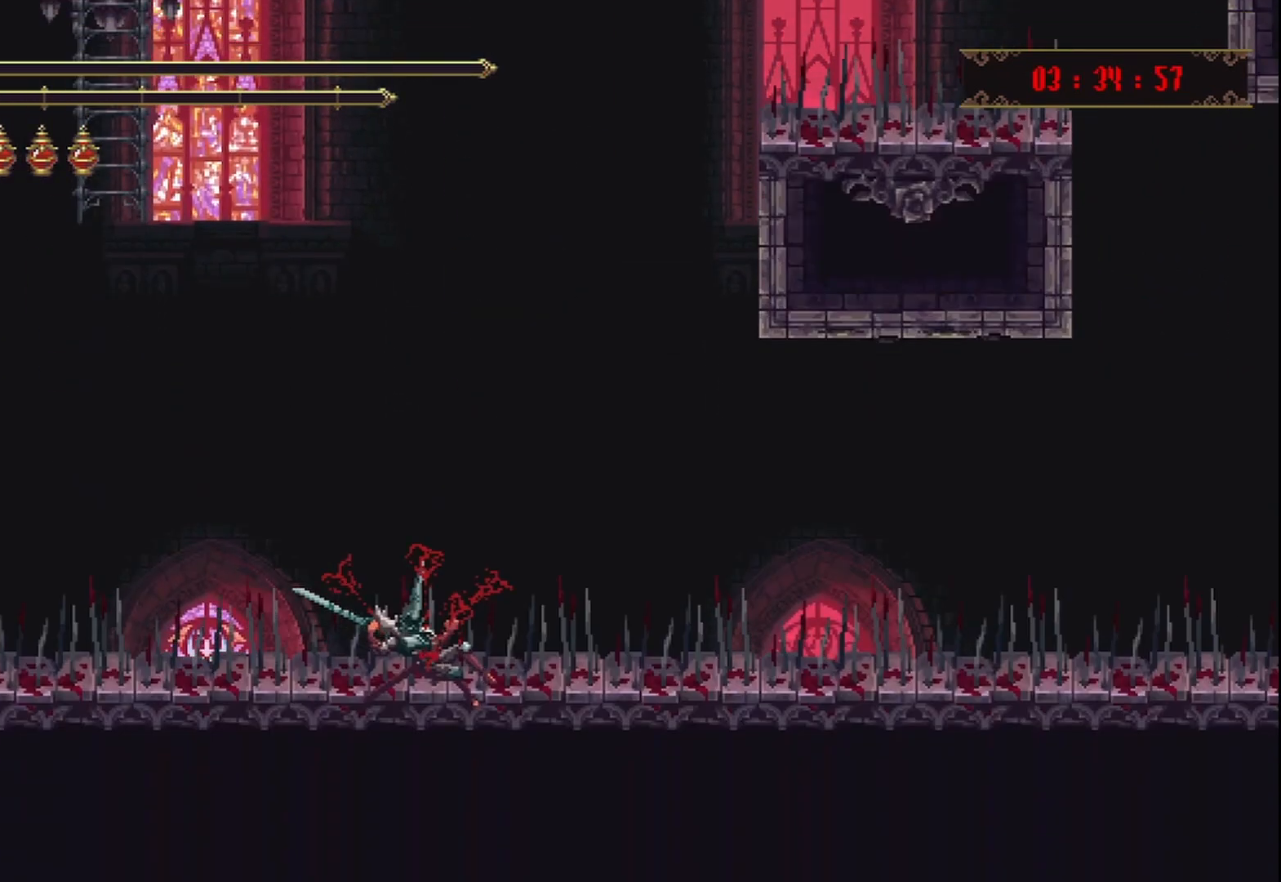
{"buttons": [], "left_stick": "center", "right_stick": "center", "events": []}
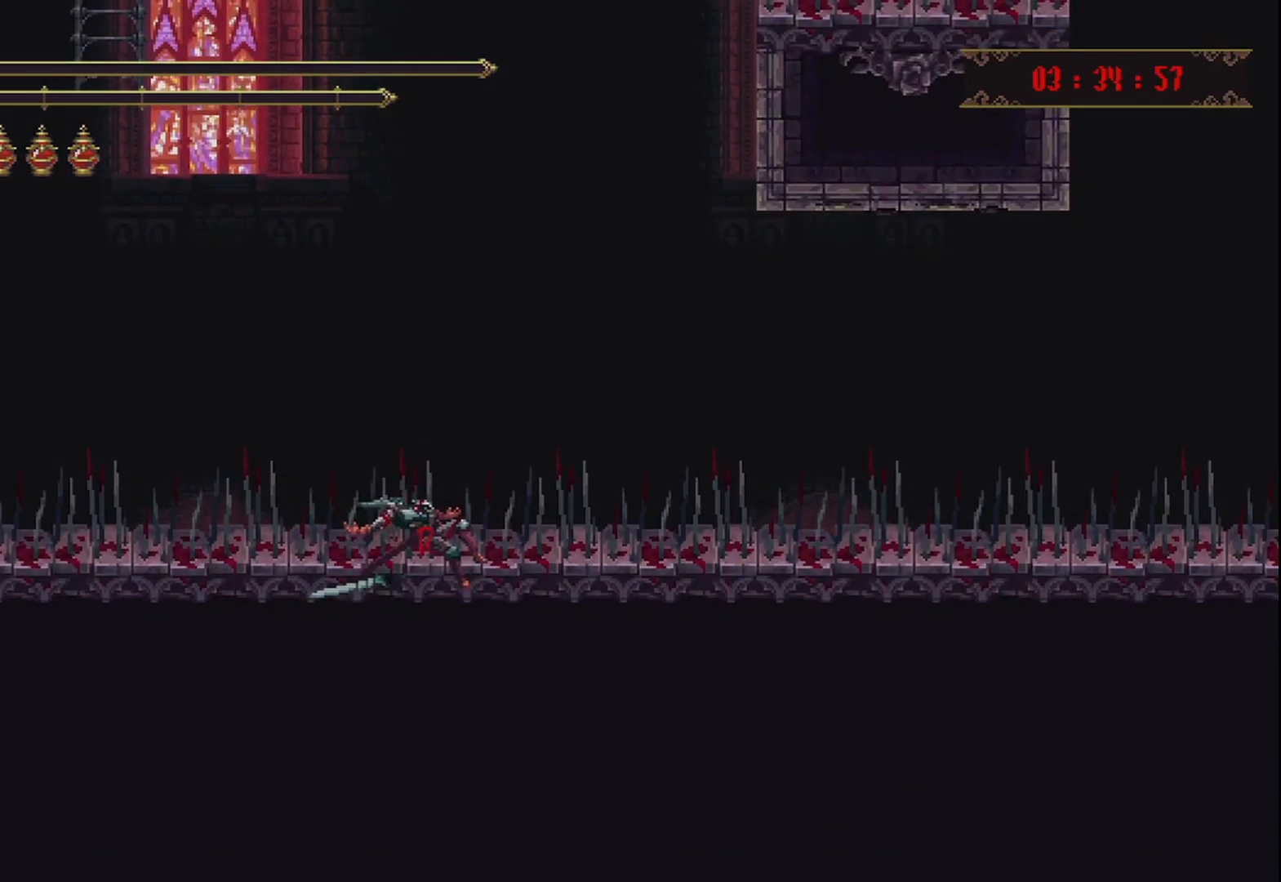
{"buttons": [], "left_stick": "center", "right_stick": "center", "events": []}